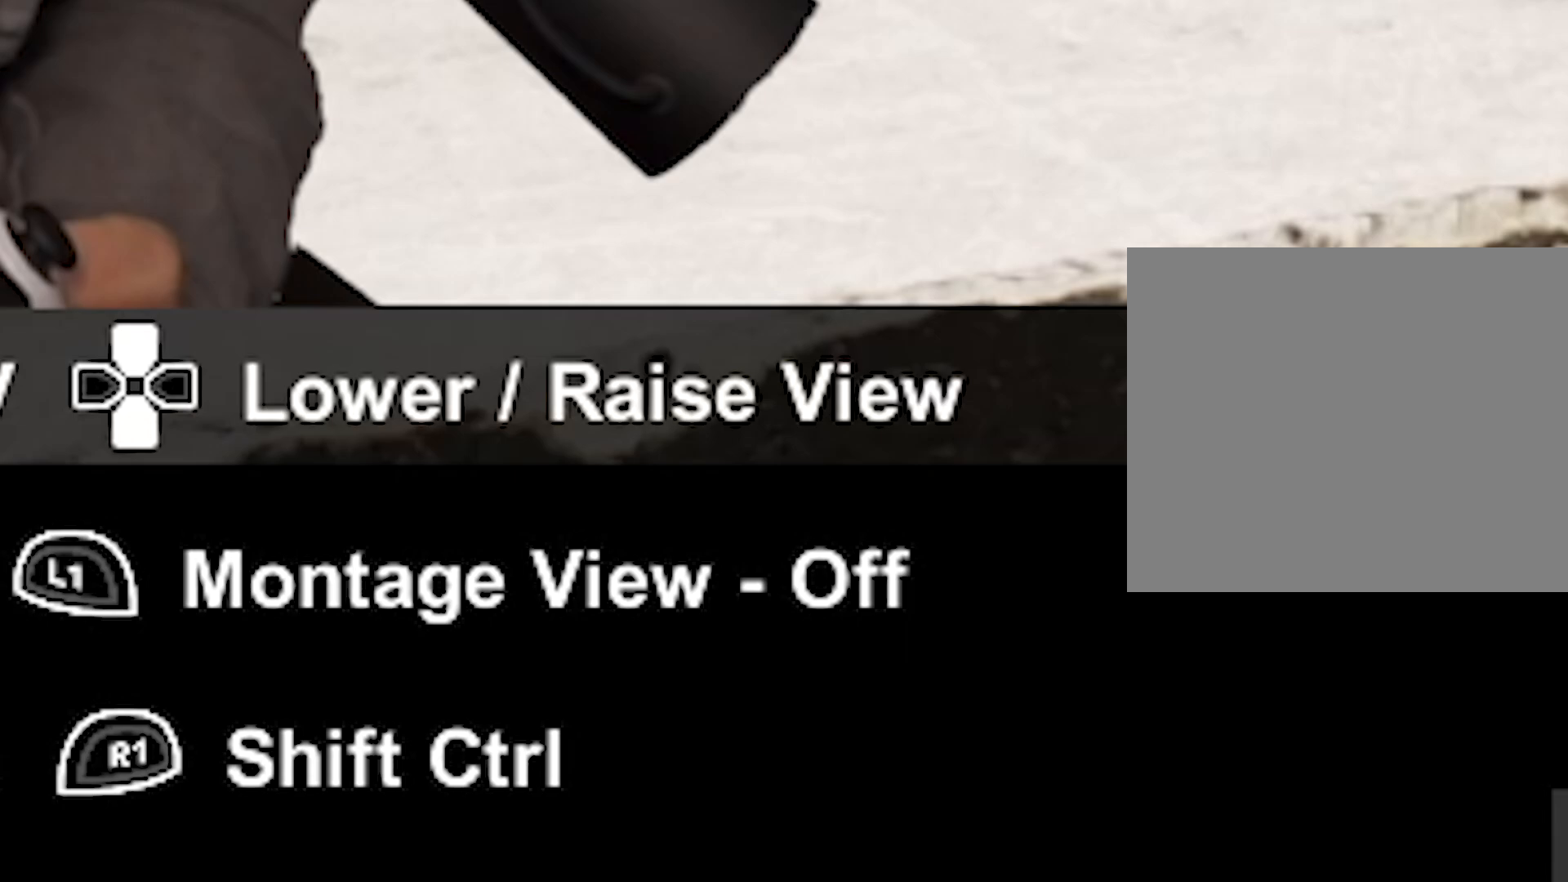
Gameplay with a controller (PlayStation layout); each line is a JSON object with the inputs held at the frame after it. "events" lists button and stick changes between this image and that frame as [ms after this image, input, new state], when the widget could be followed in between.
{"buttons": [], "left_stick": "center", "right_stick": "center", "events": [[50, "L1", "down"], [150, "L1", "up"]]}
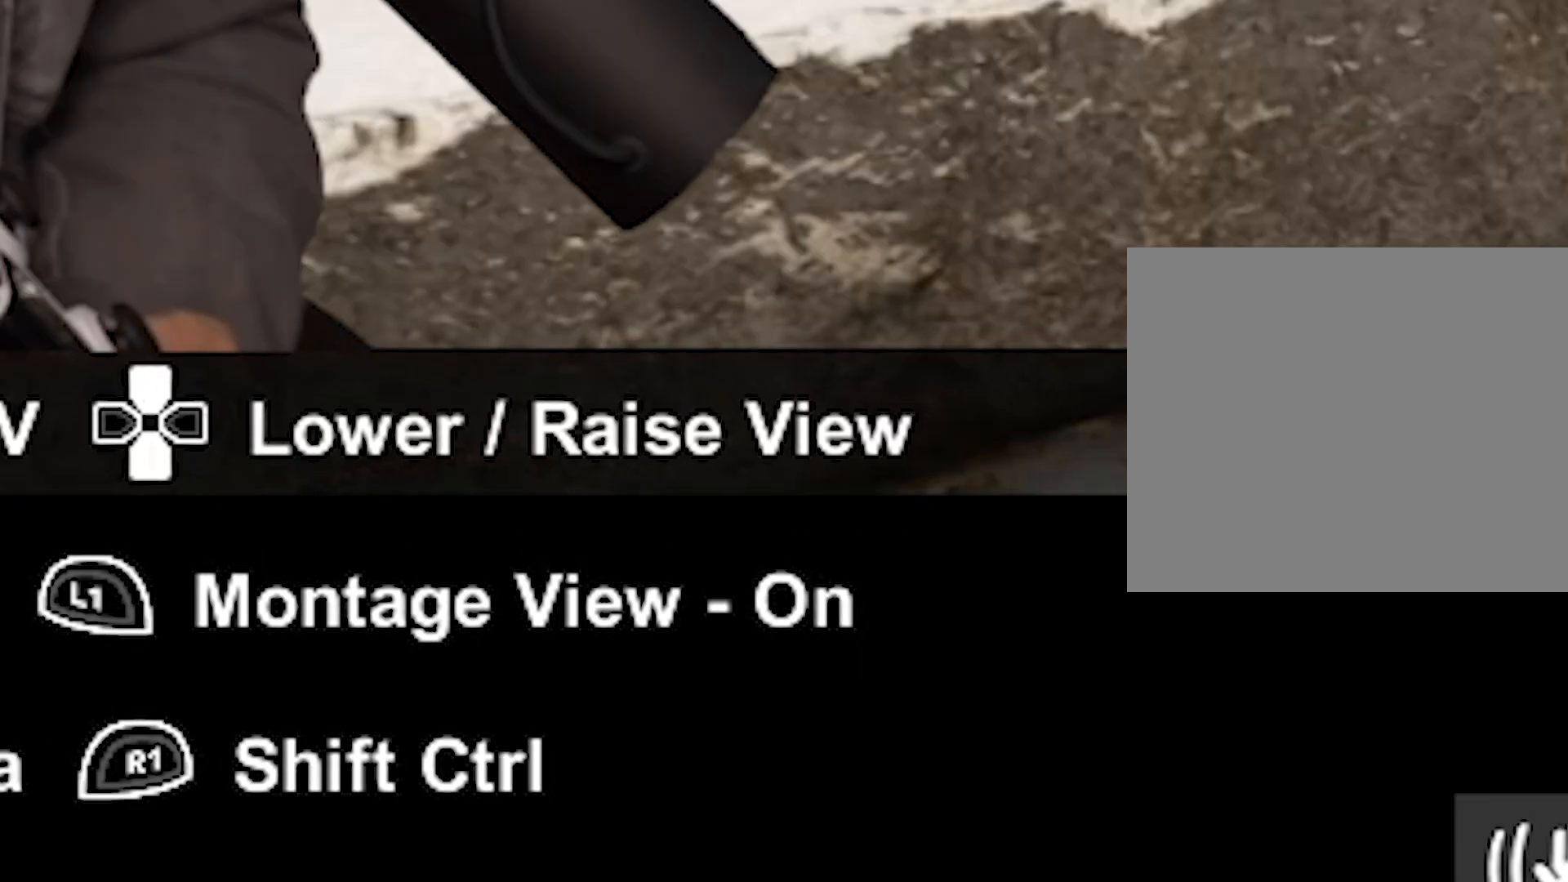
{"buttons": [], "left_stick": "center", "right_stick": "center", "events": []}
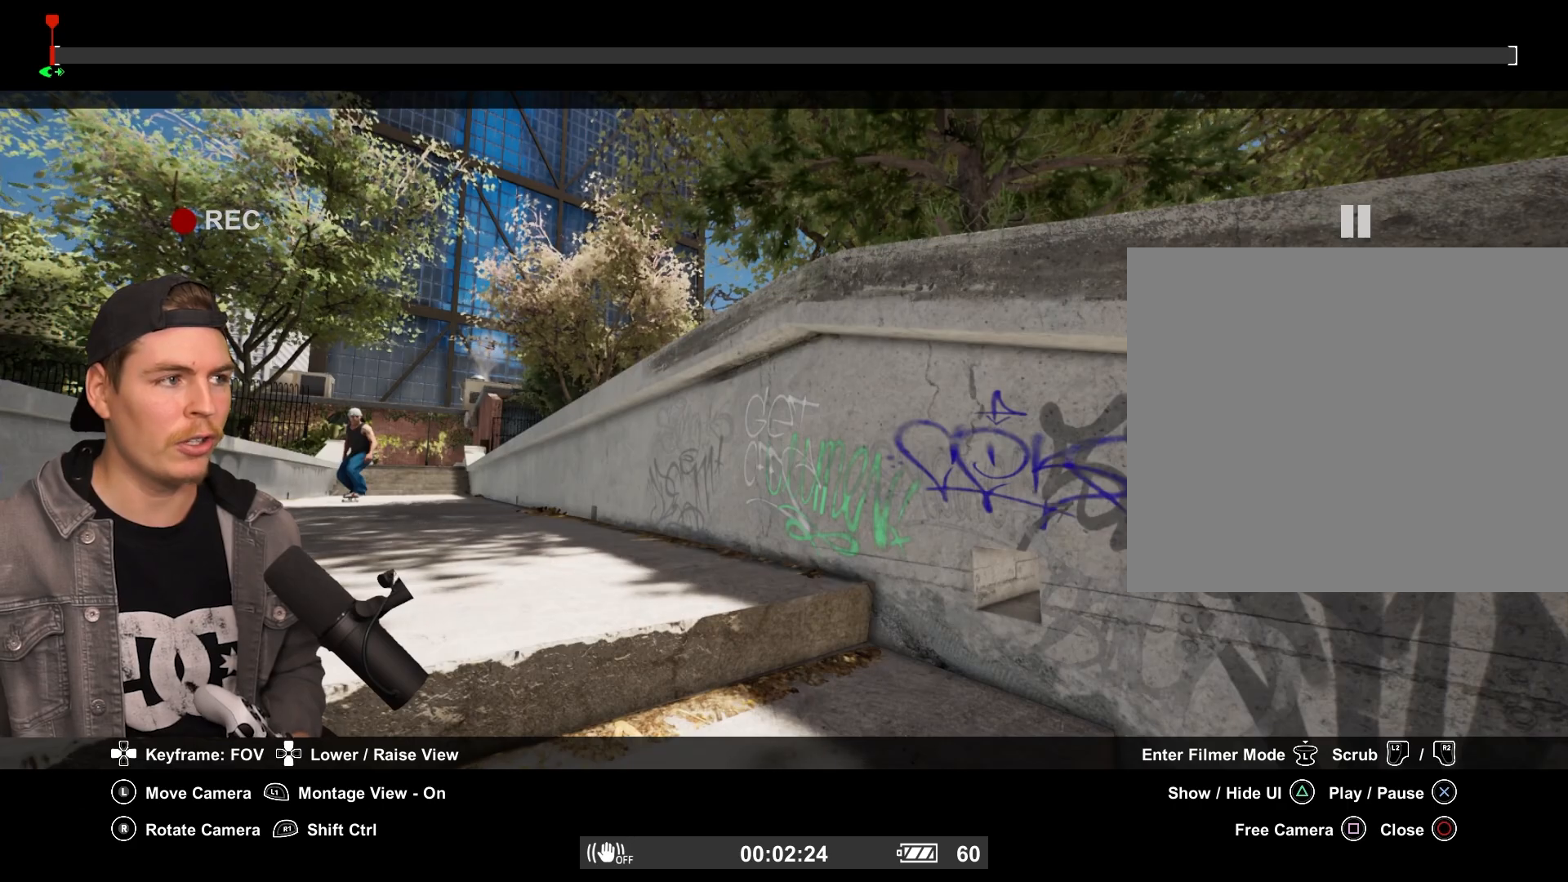
{"buttons": [], "left_stick": "center", "right_stick": "center", "events": []}
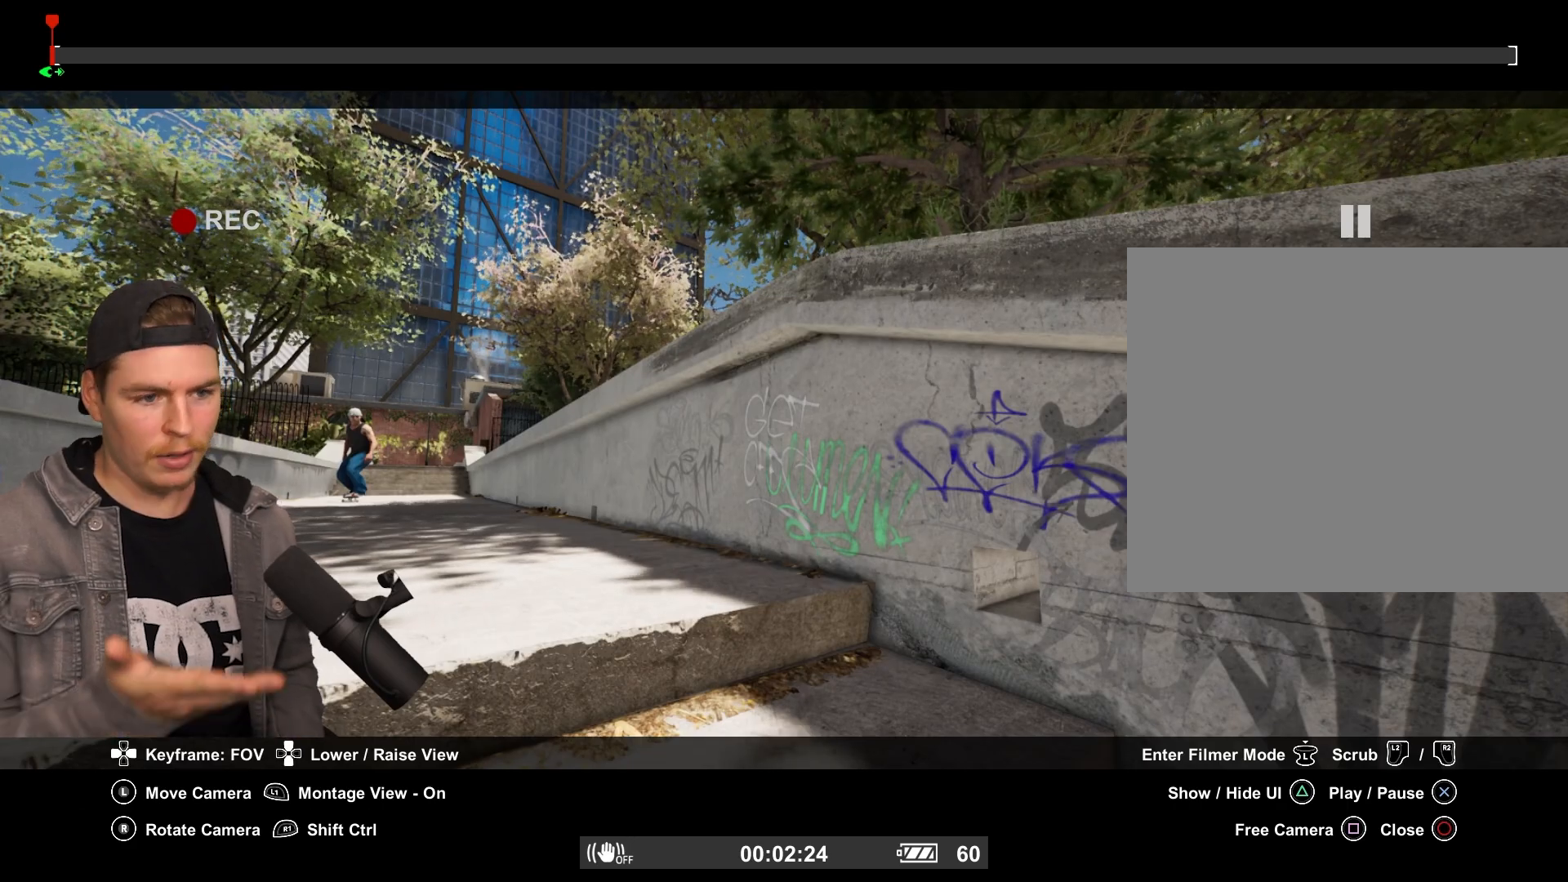
{"buttons": [], "left_stick": "center", "right_stick": "center", "events": []}
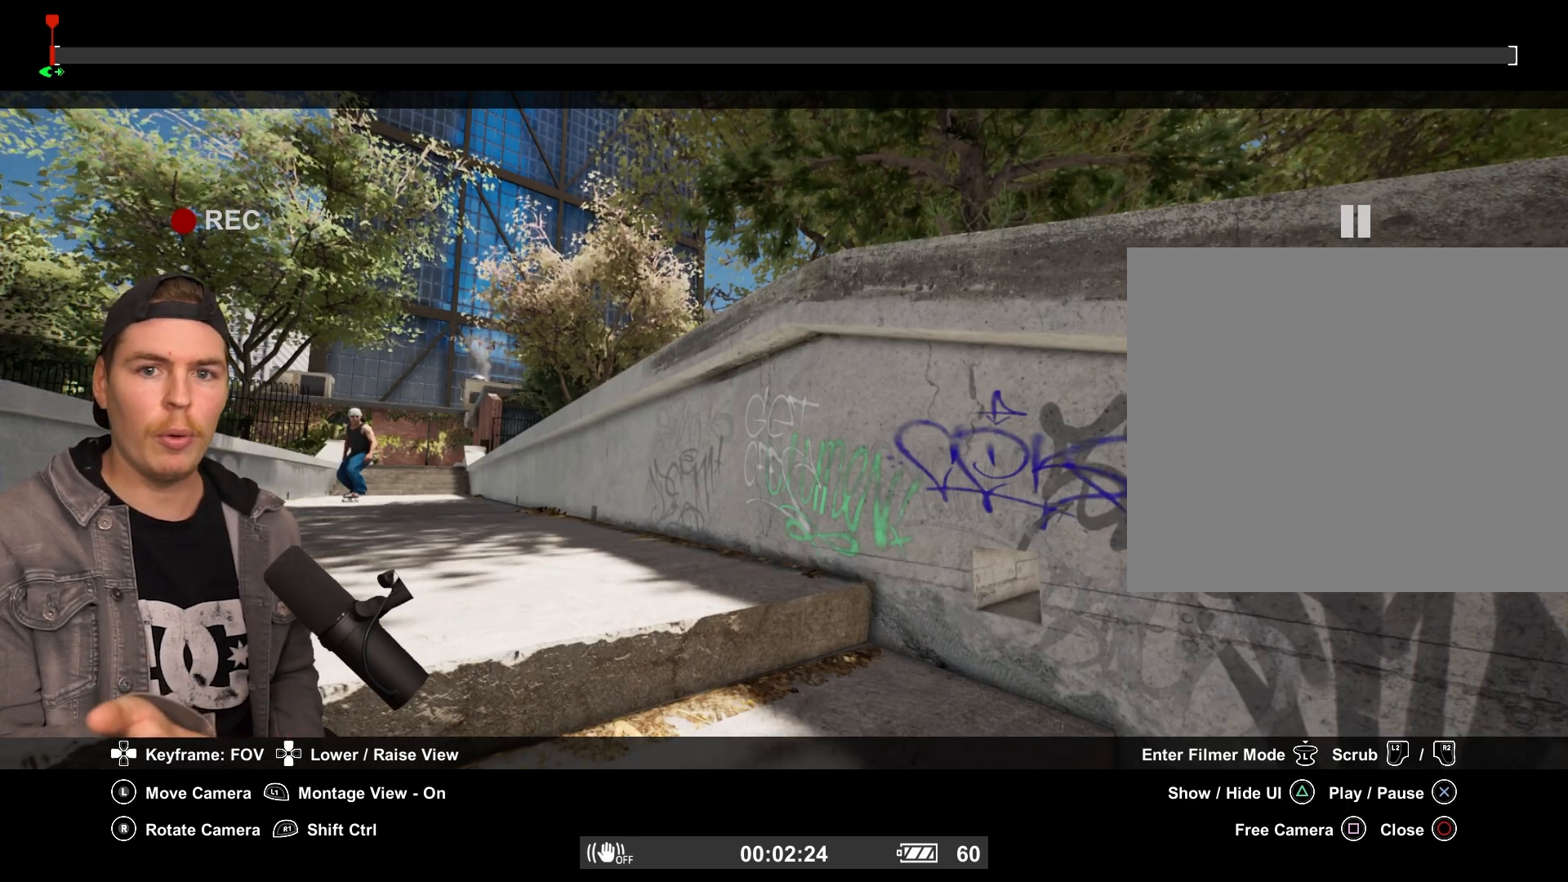
{"buttons": [], "left_stick": "center", "right_stick": "center", "events": []}
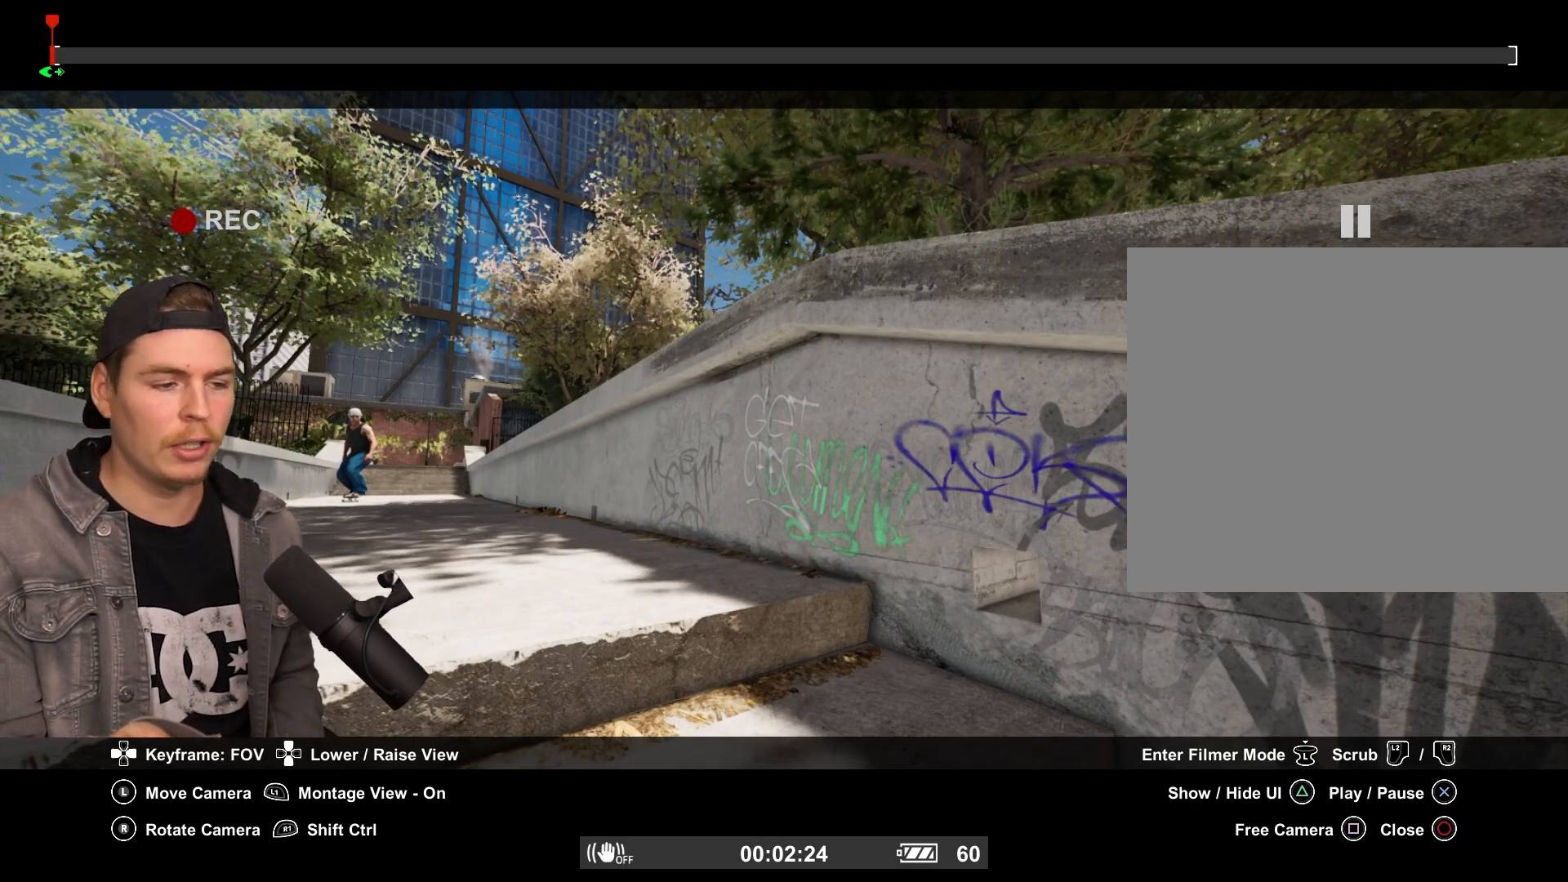
{"buttons": [], "left_stick": "center", "right_stick": "center", "events": []}
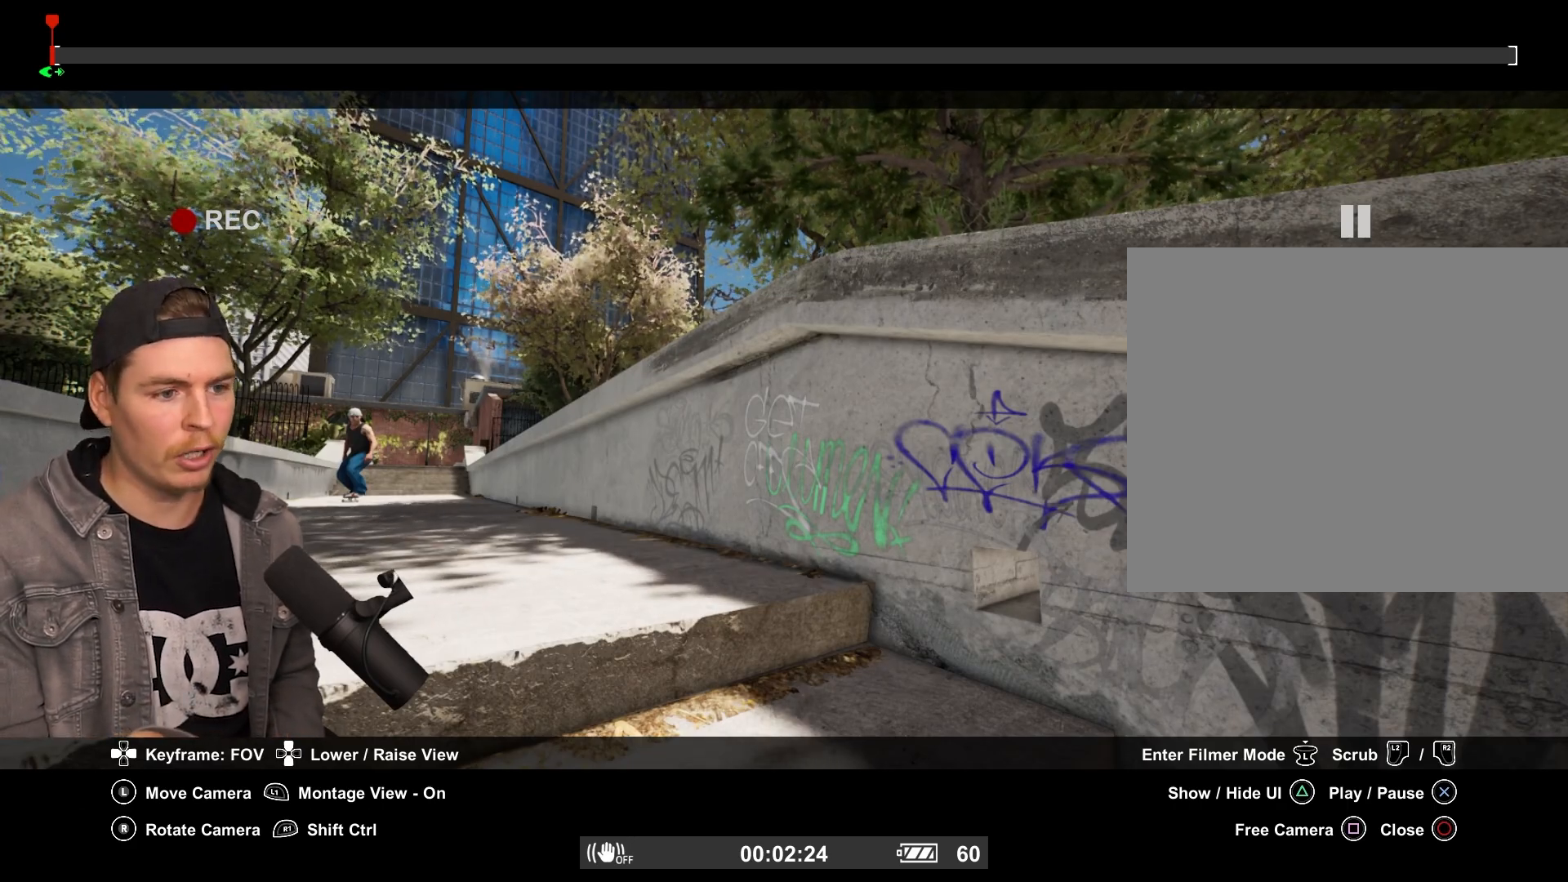
{"buttons": [], "left_stick": "center", "right_stick": "center", "events": []}
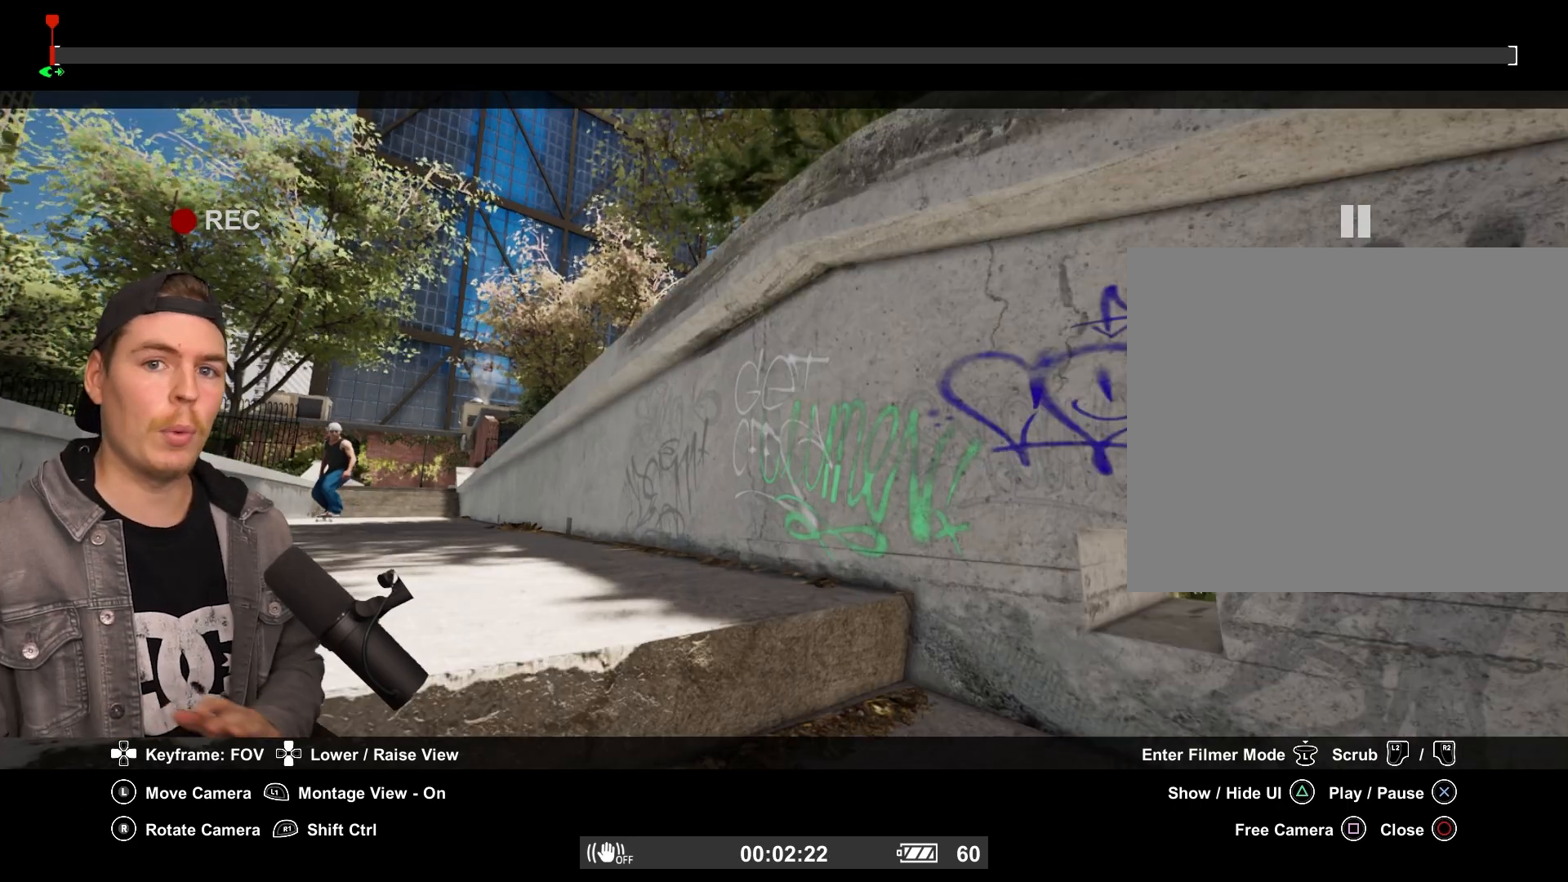
{"buttons": [], "left_stick": "center", "right_stick": "center", "events": []}
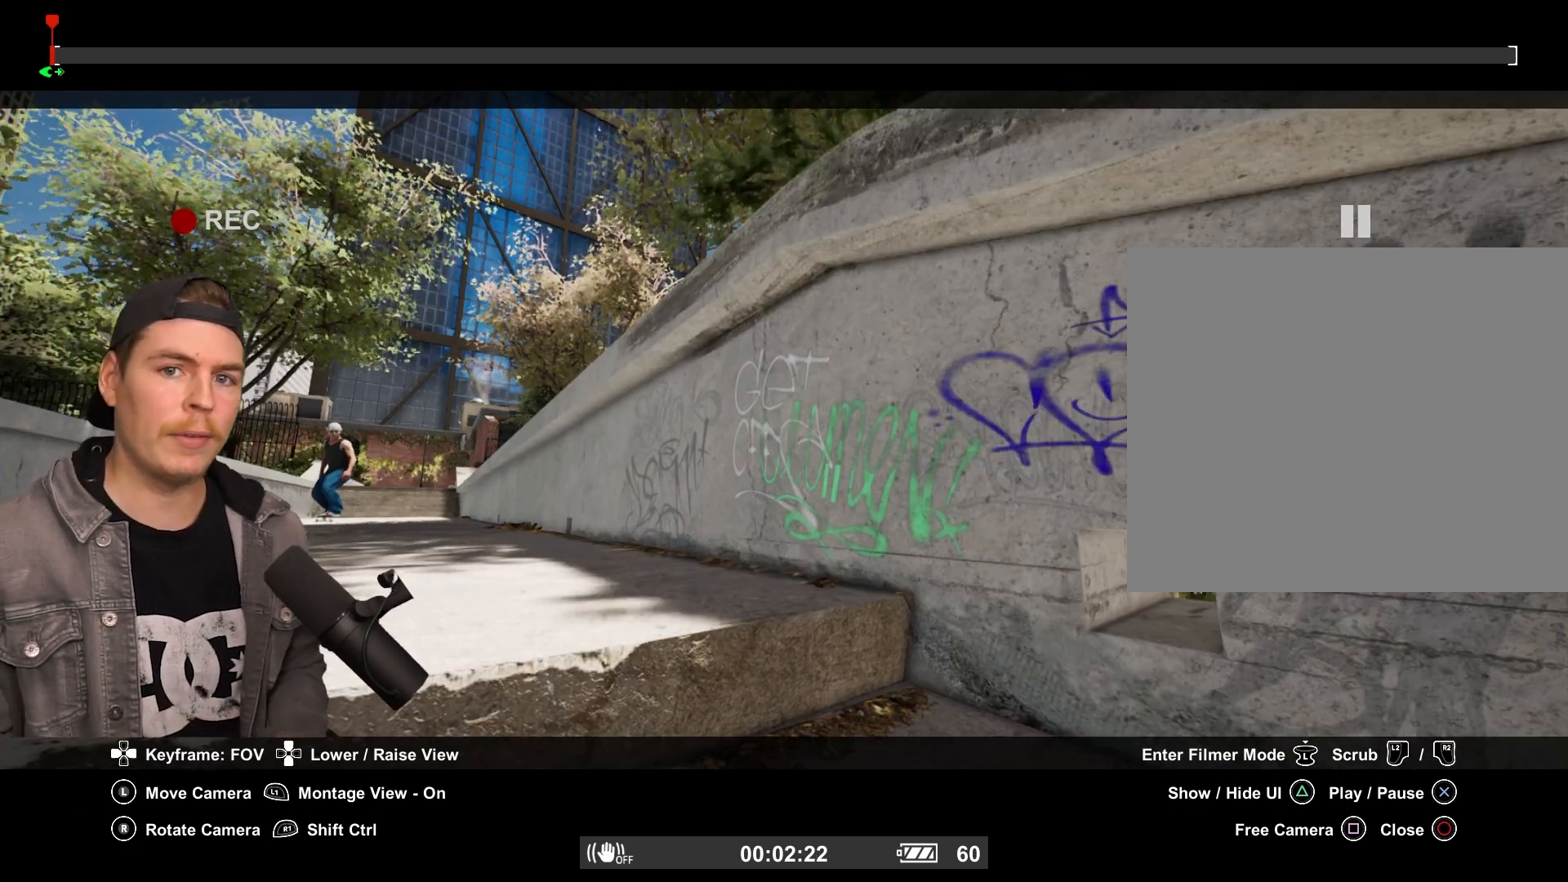
{"buttons": [], "left_stick": "center", "right_stick": "center", "events": []}
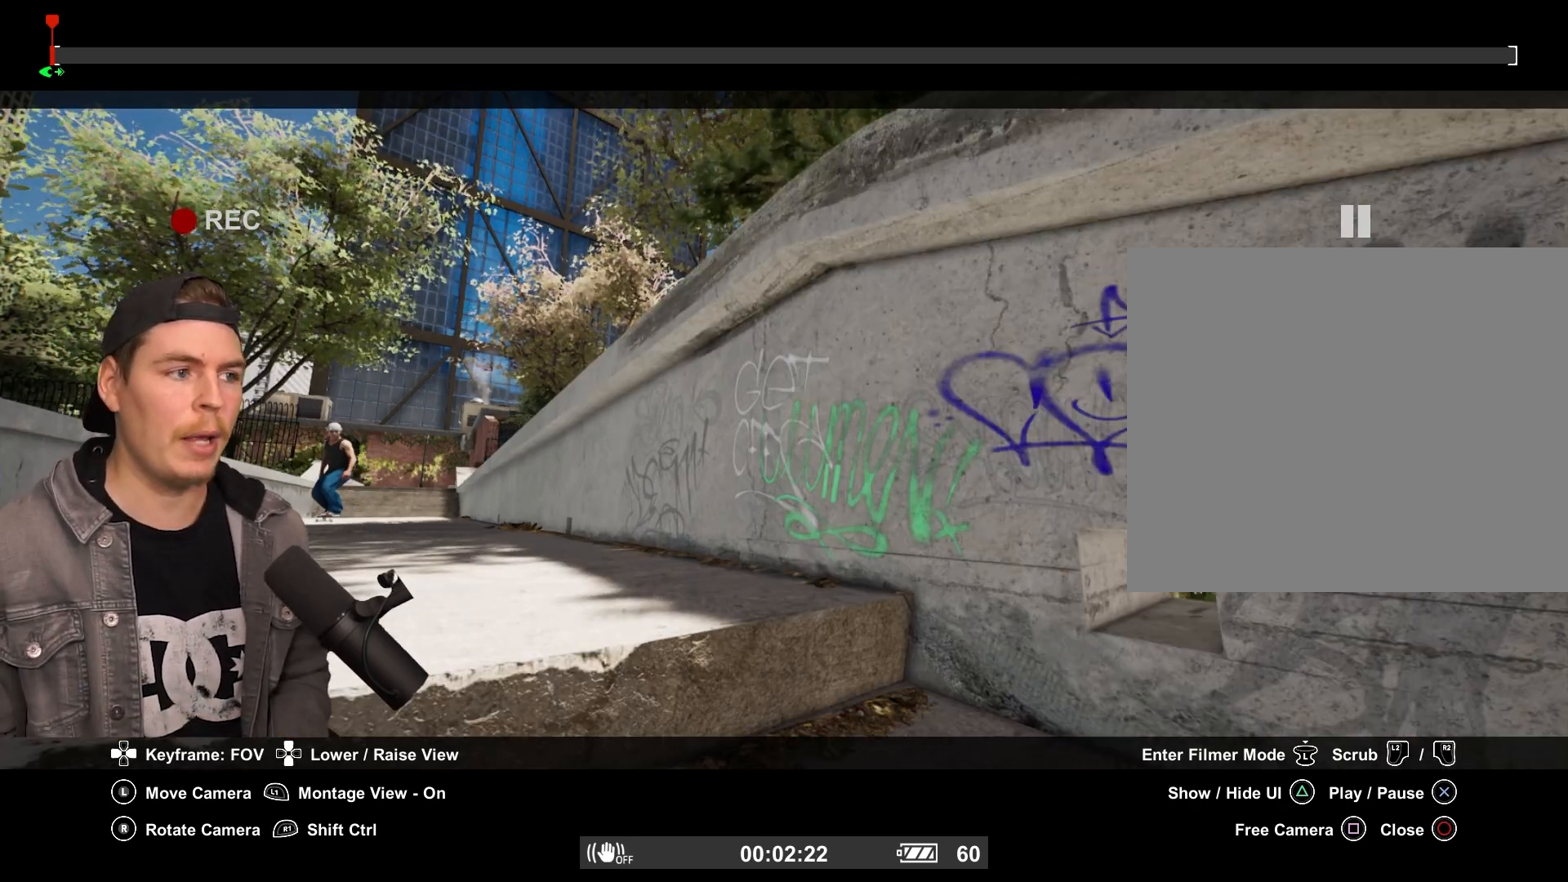
{"buttons": [], "left_stick": "center", "right_stick": "center", "events": []}
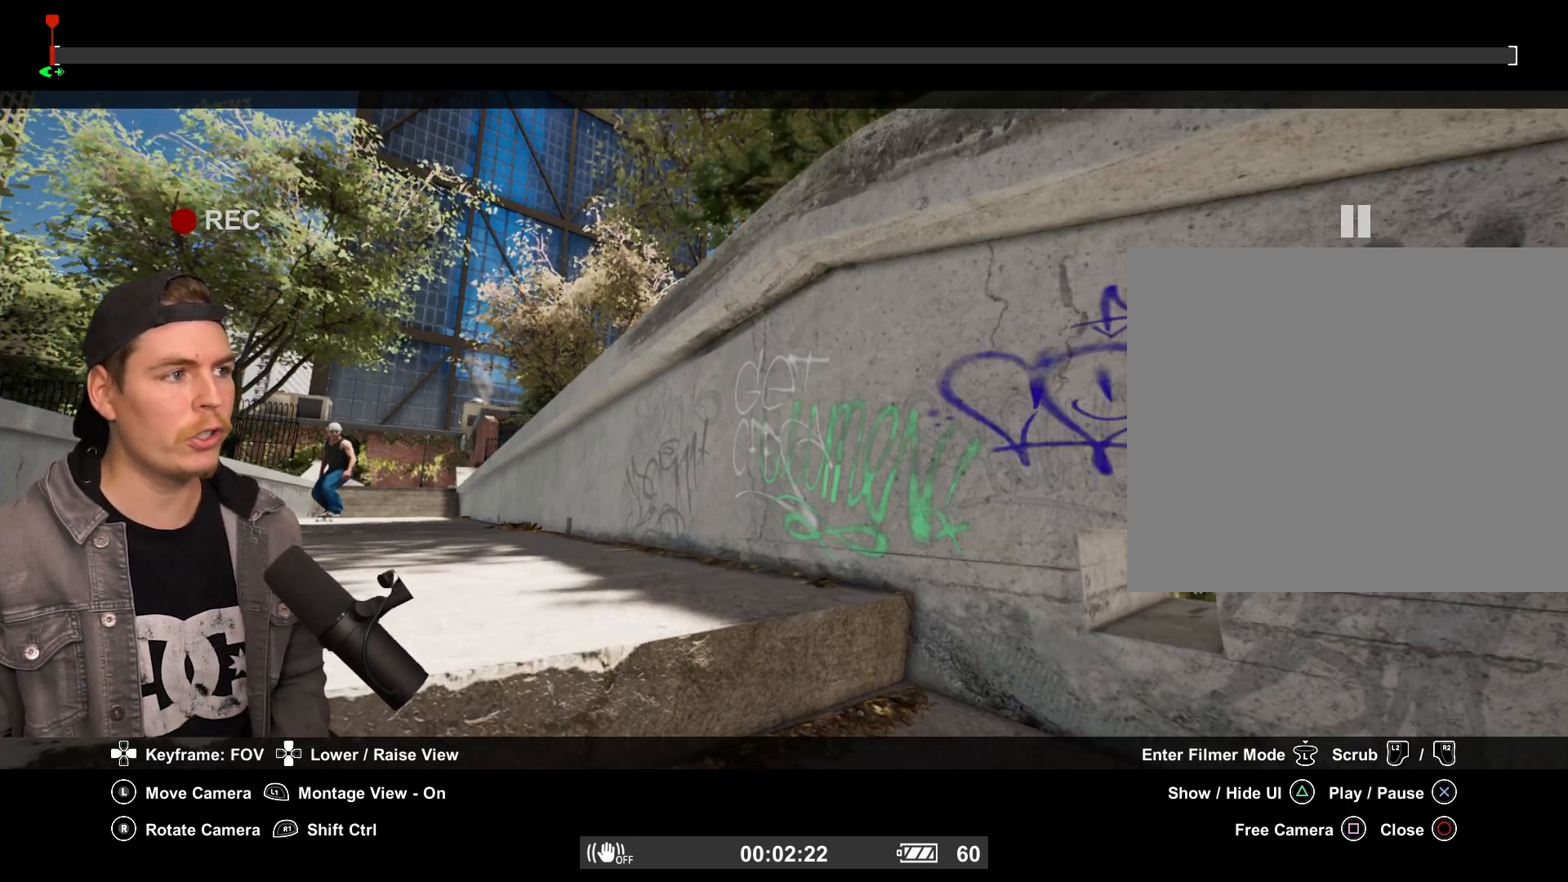
{"buttons": ["R1"], "left_stick": "center", "right_stick": "center", "events": [[267, "R1", "down"]]}
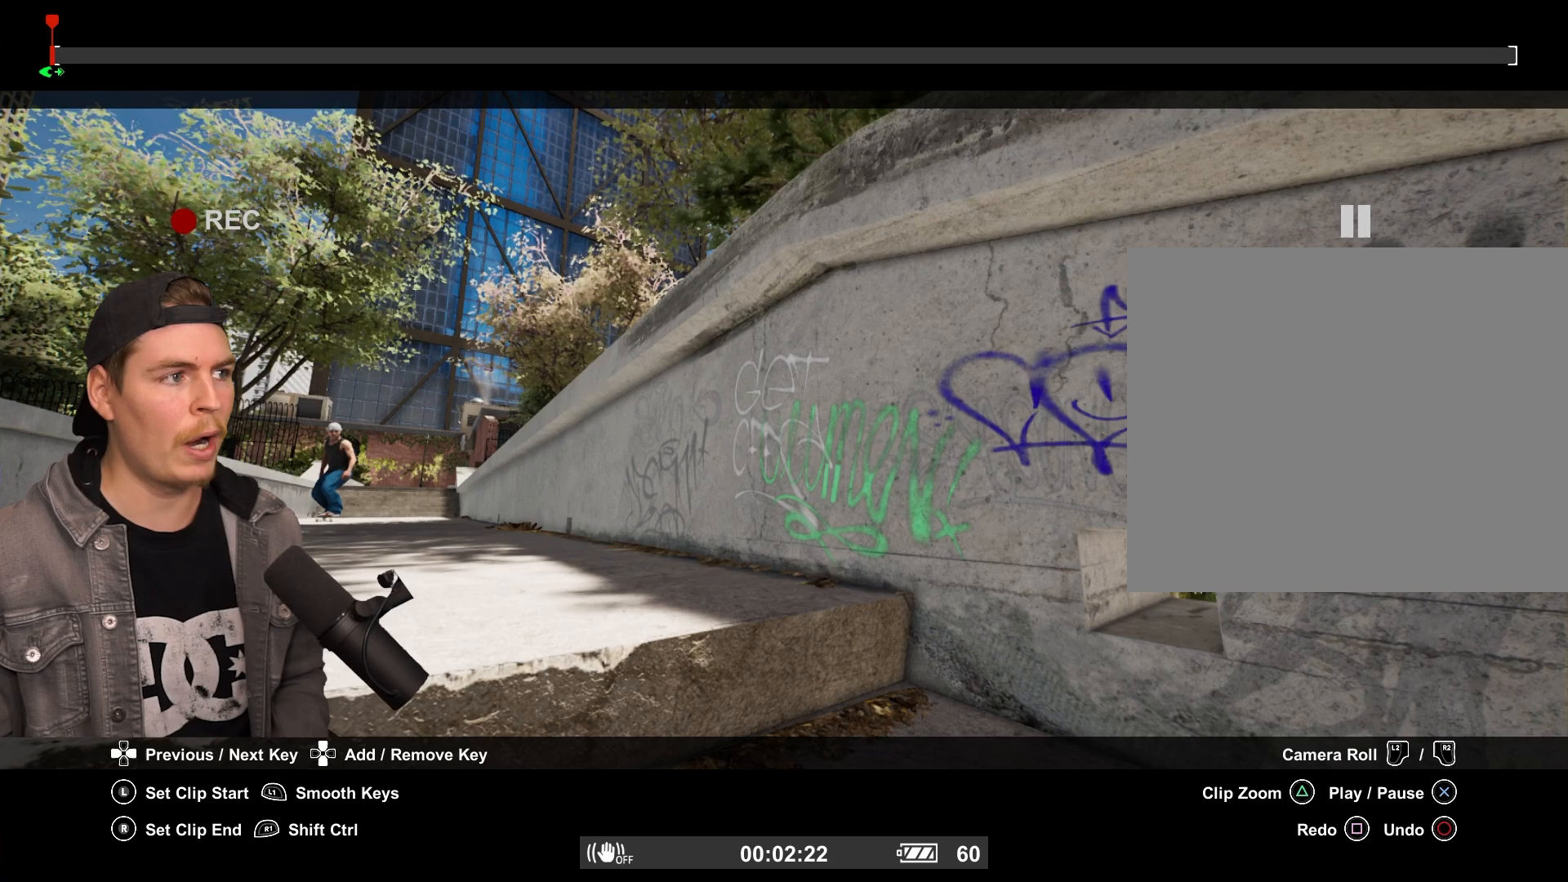
{"buttons": ["R1"], "left_stick": "center", "right_stick": "center", "events": []}
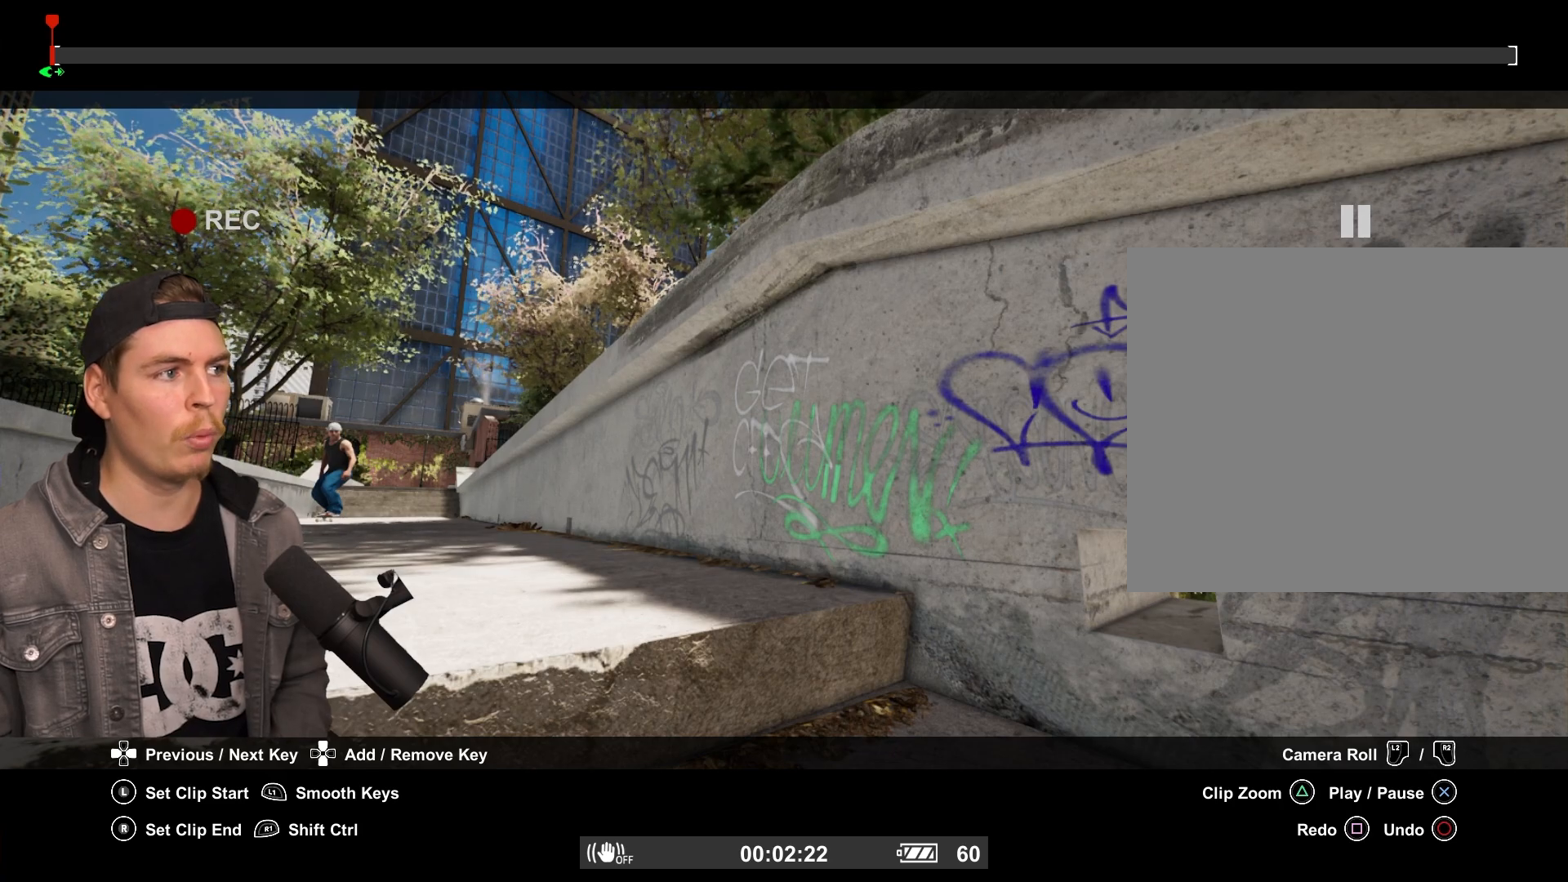
{"buttons": ["R1"], "left_stick": "center", "right_stick": "center", "events": []}
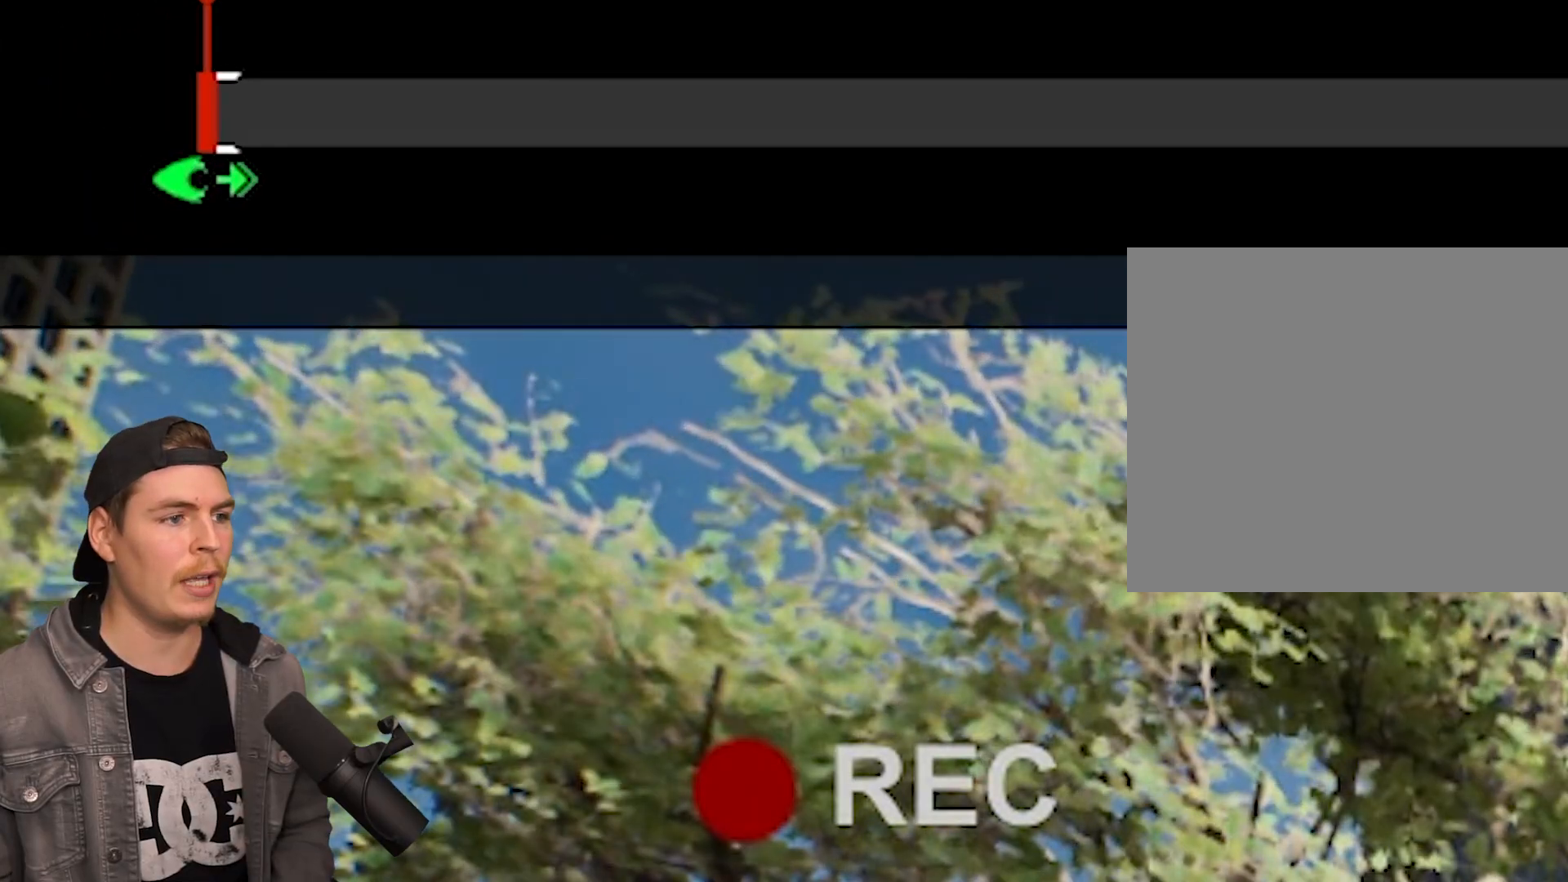
{"buttons": ["R1"], "left_stick": "center", "right_stick": "center", "events": []}
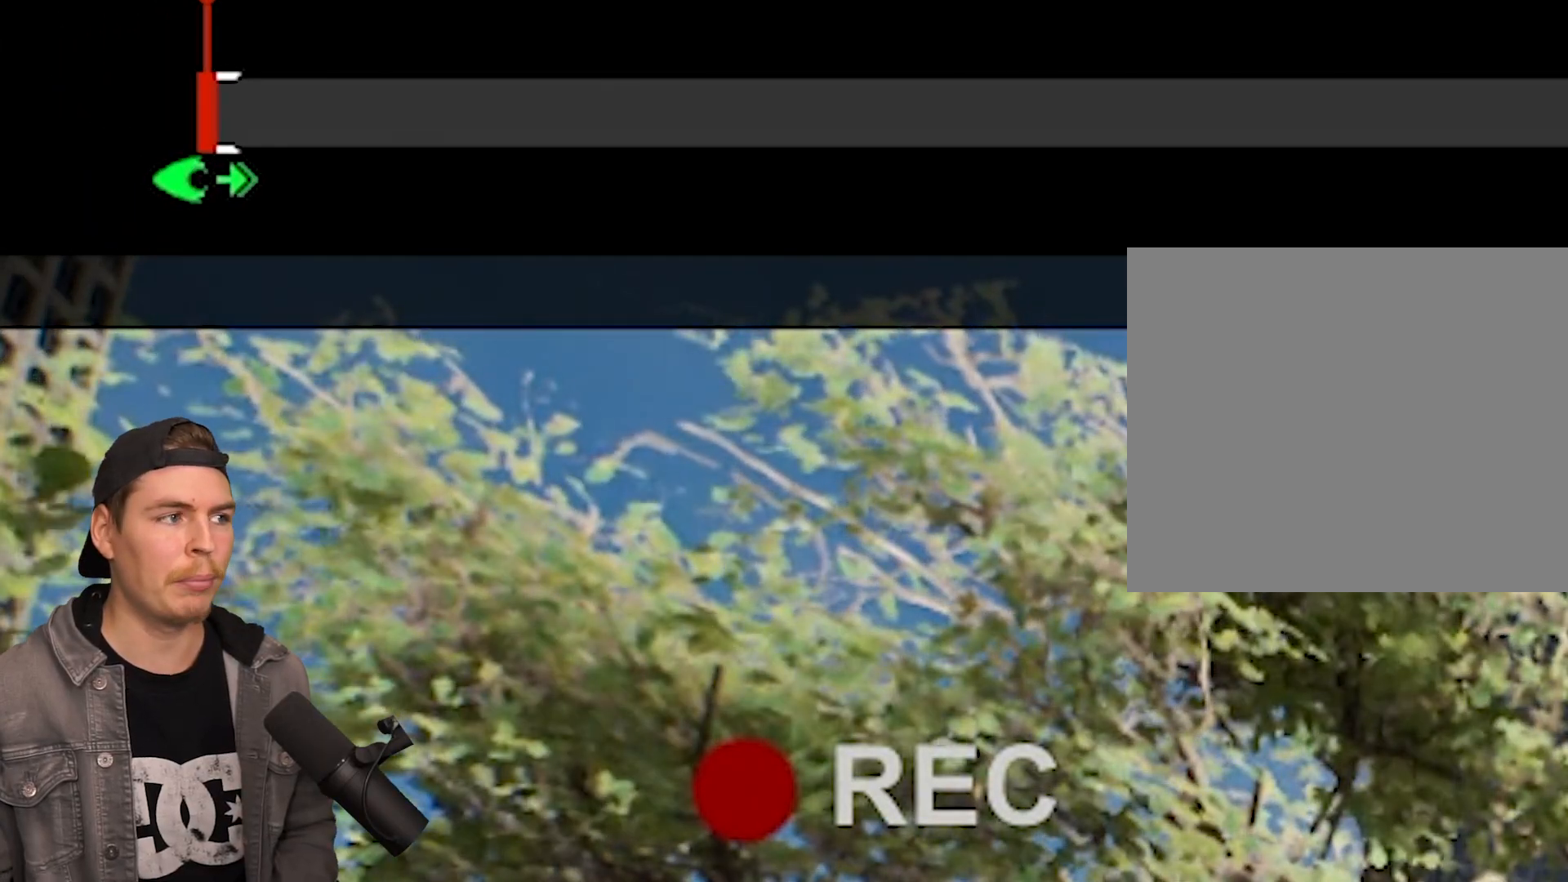
{"buttons": ["R1"], "left_stick": "center", "right_stick": "center", "events": [[100, "DPAD_UP", "down"], [217, "DPAD_UP", "up"]]}
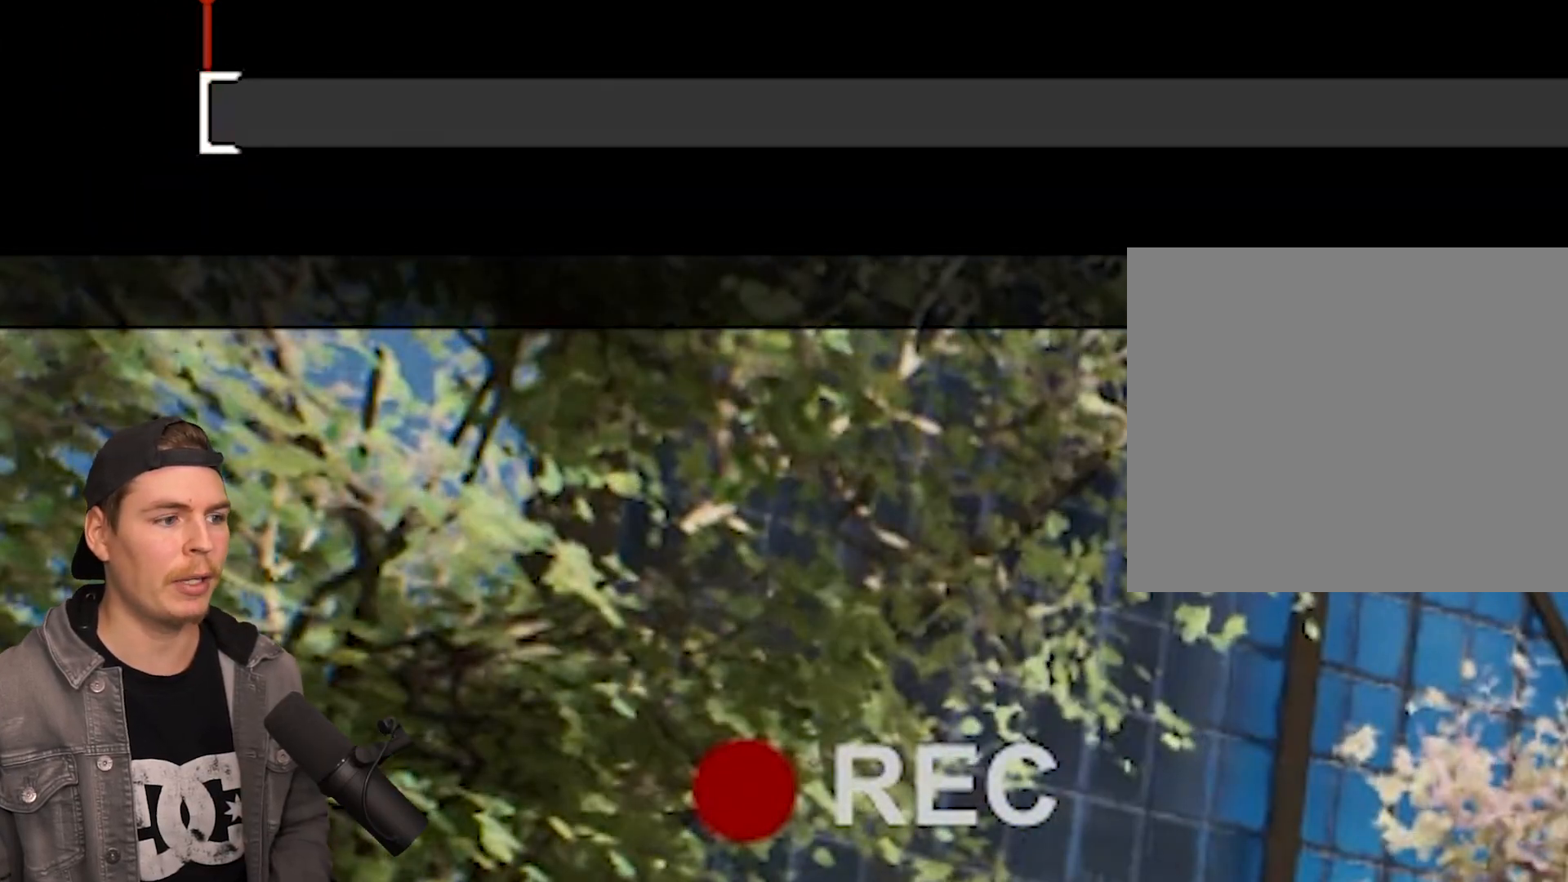
{"buttons": [], "left_stick": "center", "right_stick": "center", "events": [[250, "R1", "up"]]}